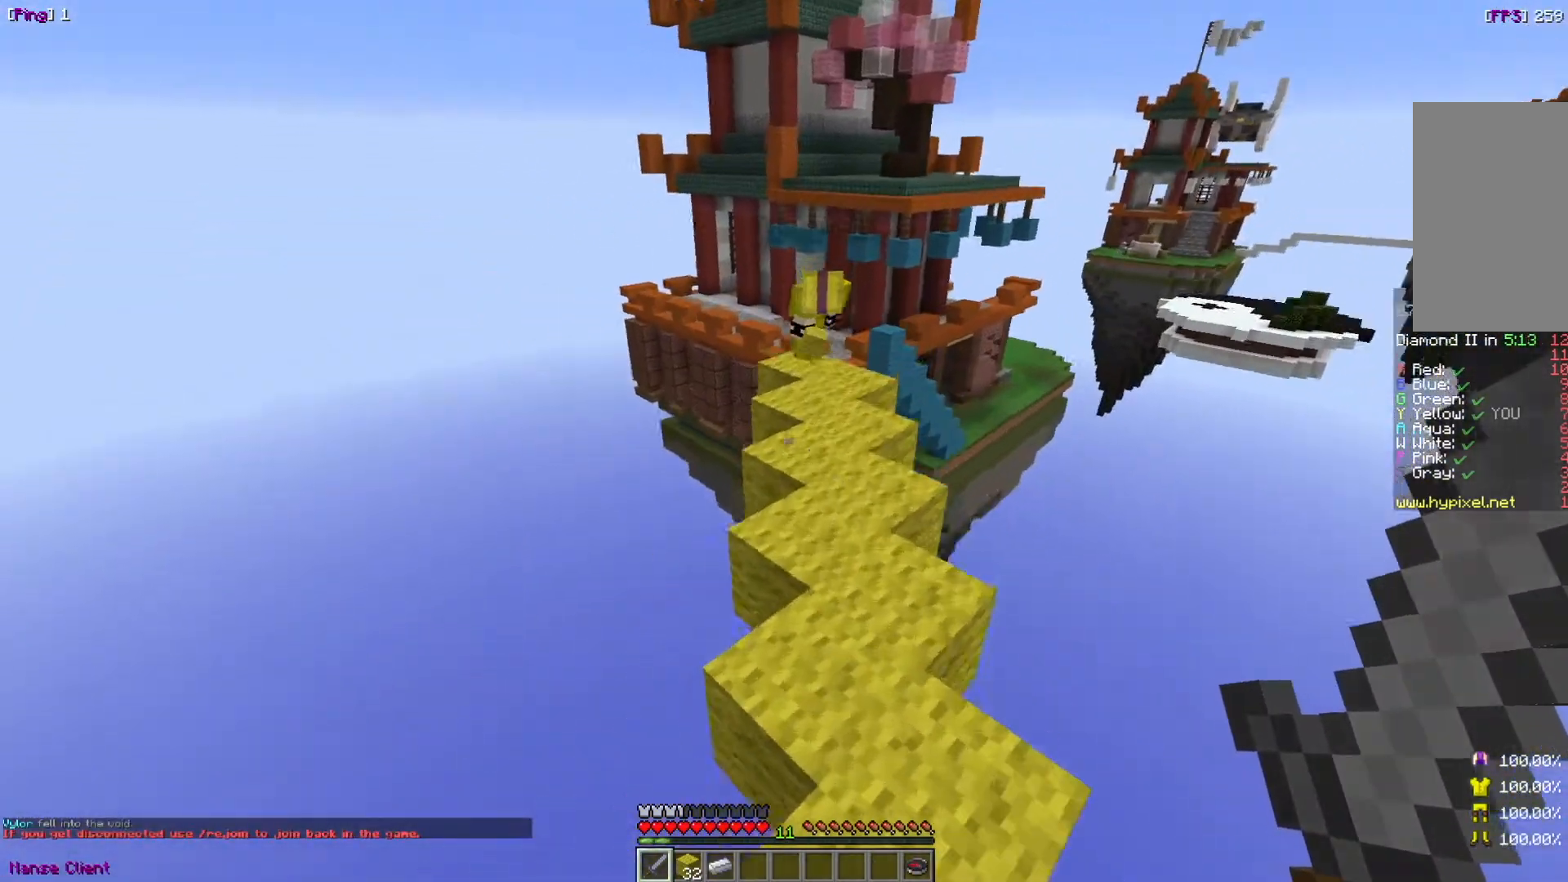
Gameplay with keyboard and mouse; each line is a JSON object with the keys and mouse buttons held at the frame after it. "events" lists presses ("down") and releases ("up") of "a", "d", "s", "w", "mouse_left" and "mouse_right" between this image and that frame as [ms after this image, input, new state], when the widget could be followed in between. "mouse_left", "mouse_right" = the "left", "right" buttons of the "mouse" list. No other keys are recorded. Fast repeated clicks can show as one long hold. Mouse movement is not recorded.
{"keys": ["w"], "mouse": [], "events": []}
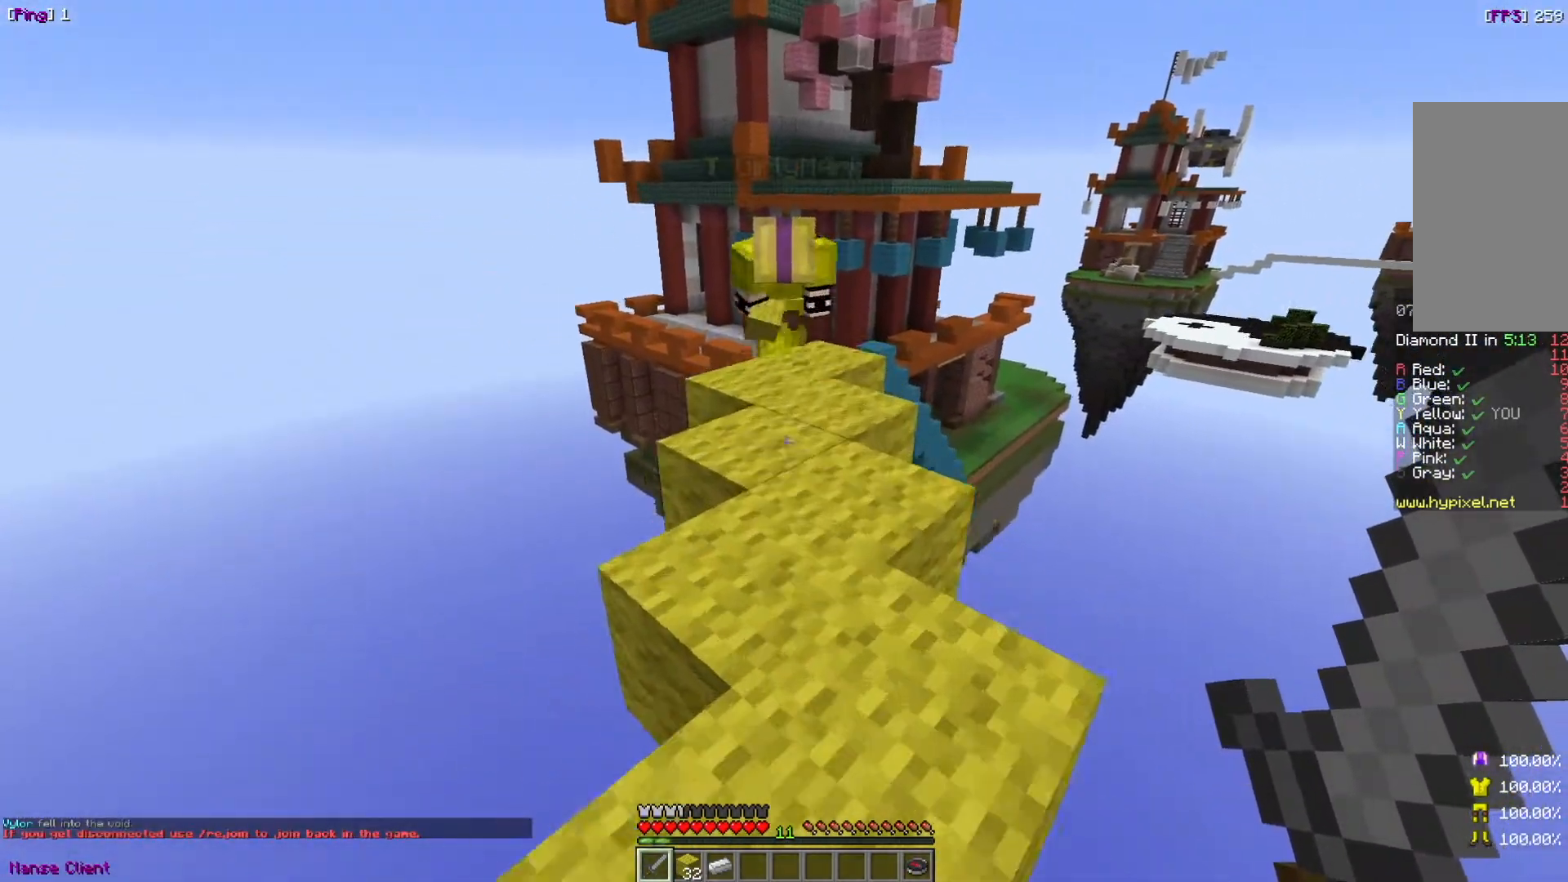
{"keys": ["w"], "mouse": [], "events": []}
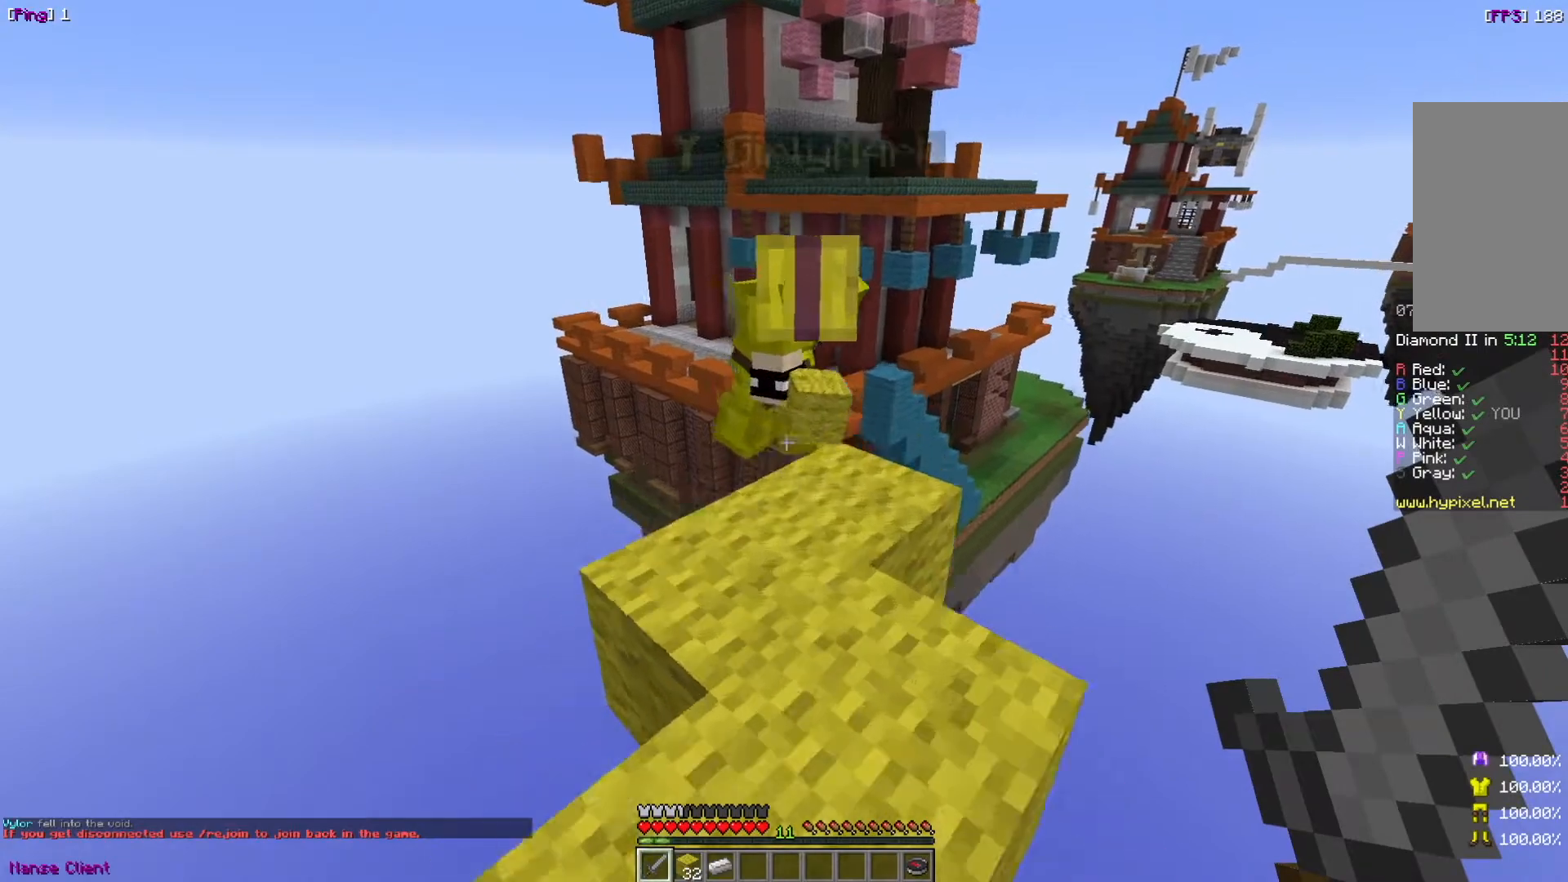
{"keys": [], "mouse": [], "events": [[34, "w", "up"]]}
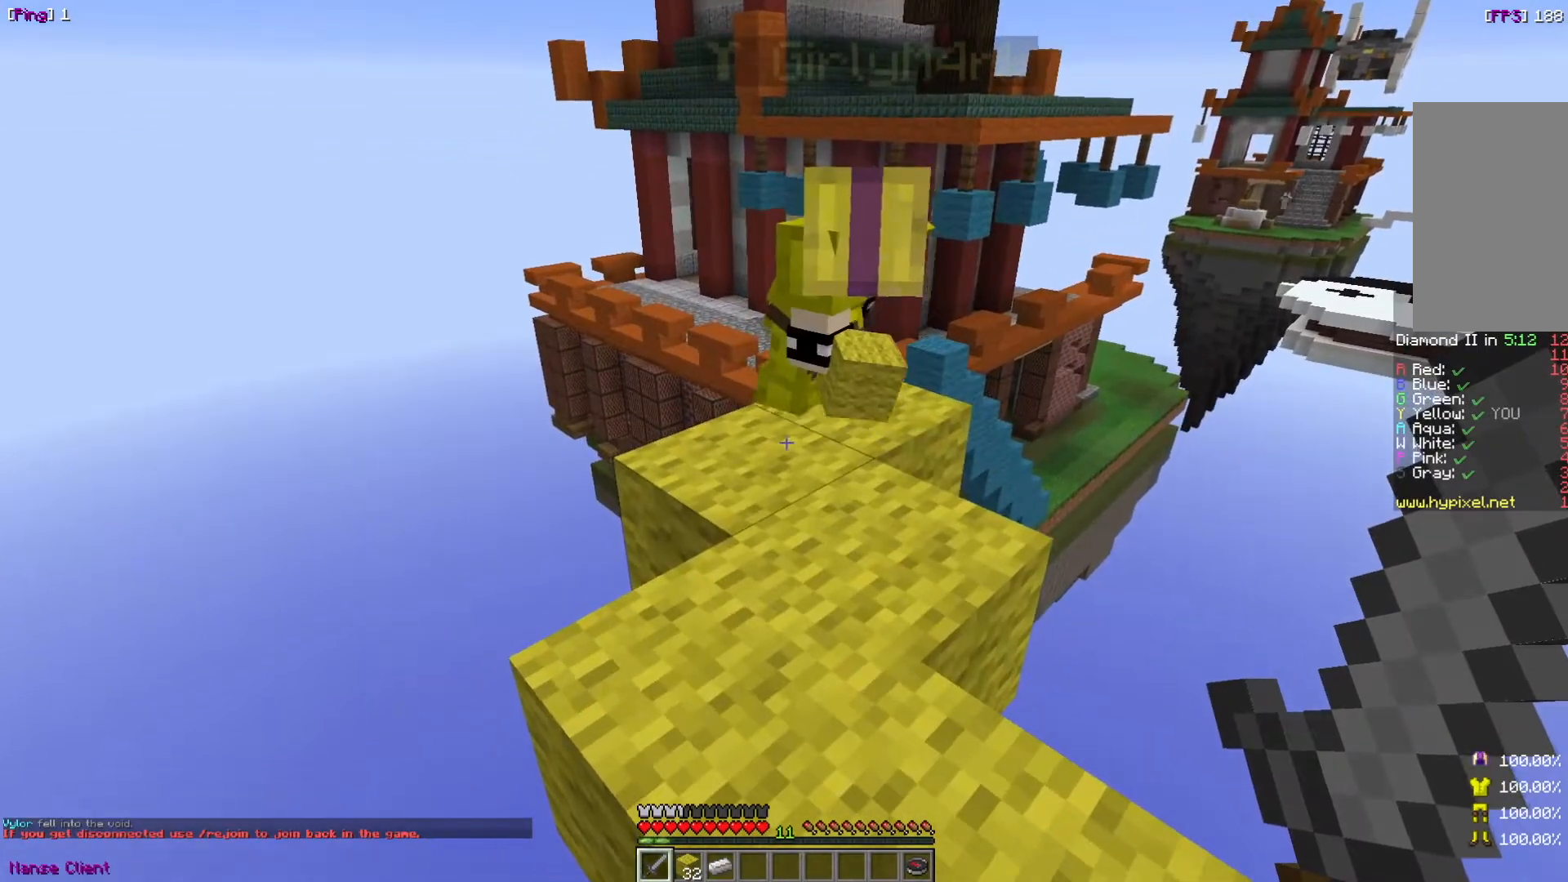
{"keys": [], "mouse": [], "events": []}
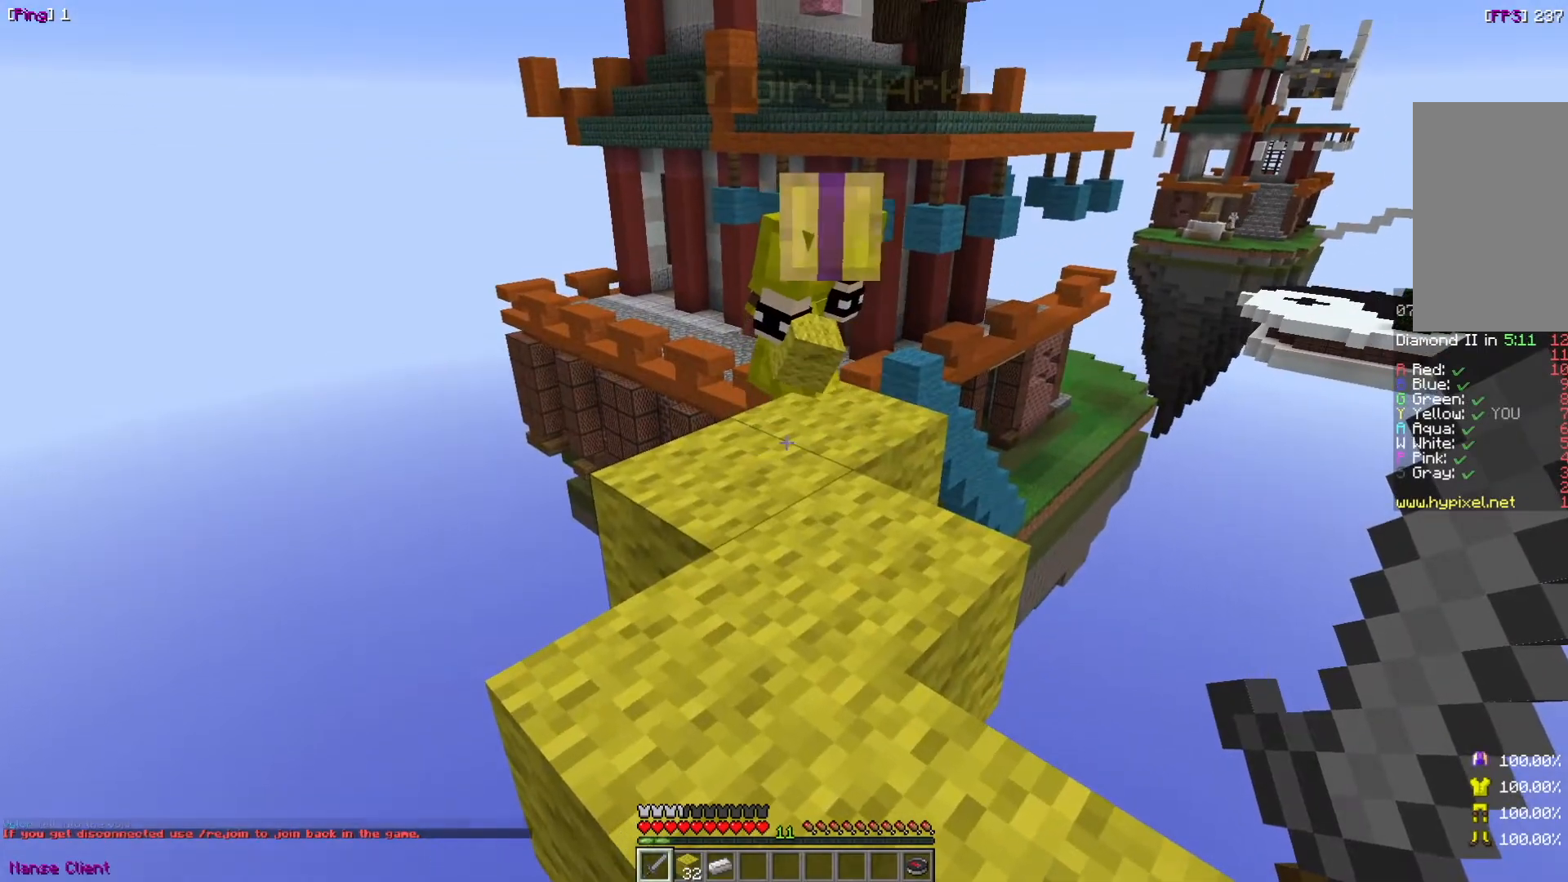
{"keys": [], "mouse": [], "events": []}
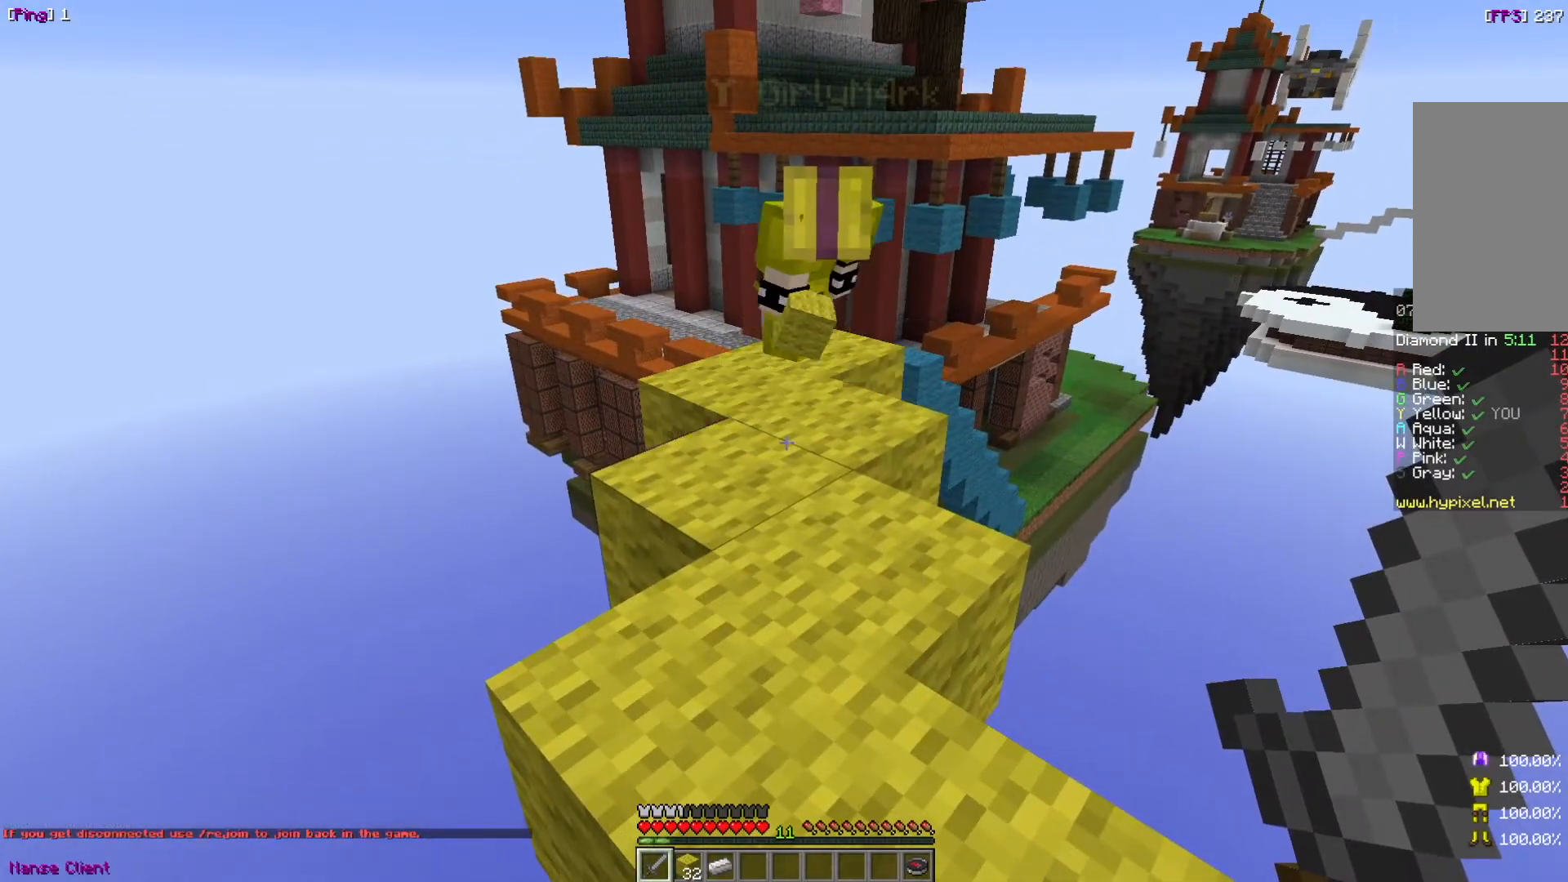
{"keys": [], "mouse": [], "events": []}
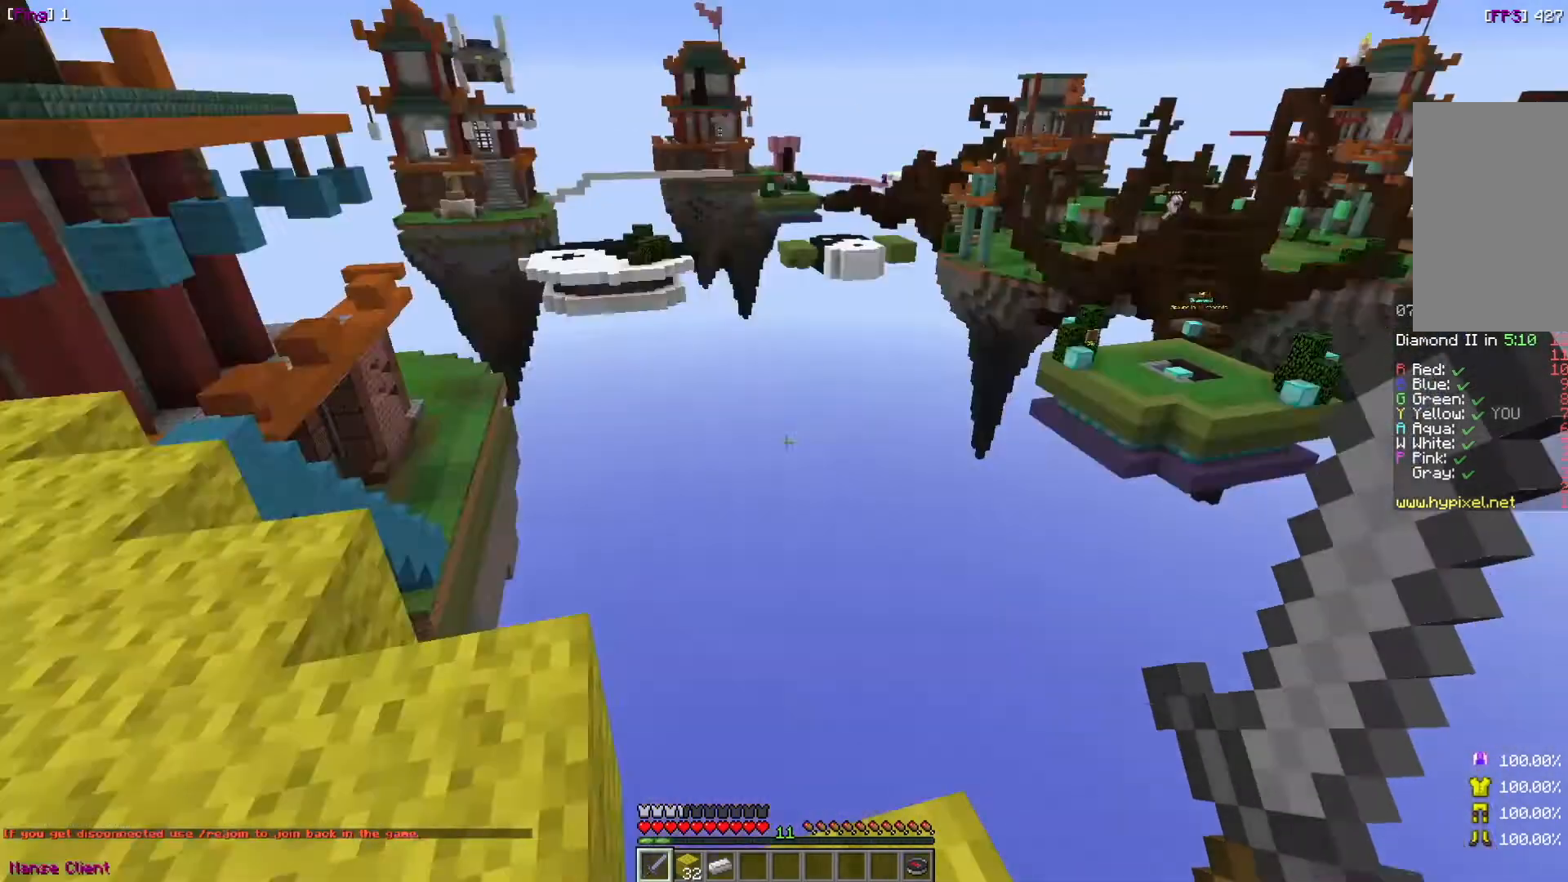
{"keys": [], "mouse": [], "events": []}
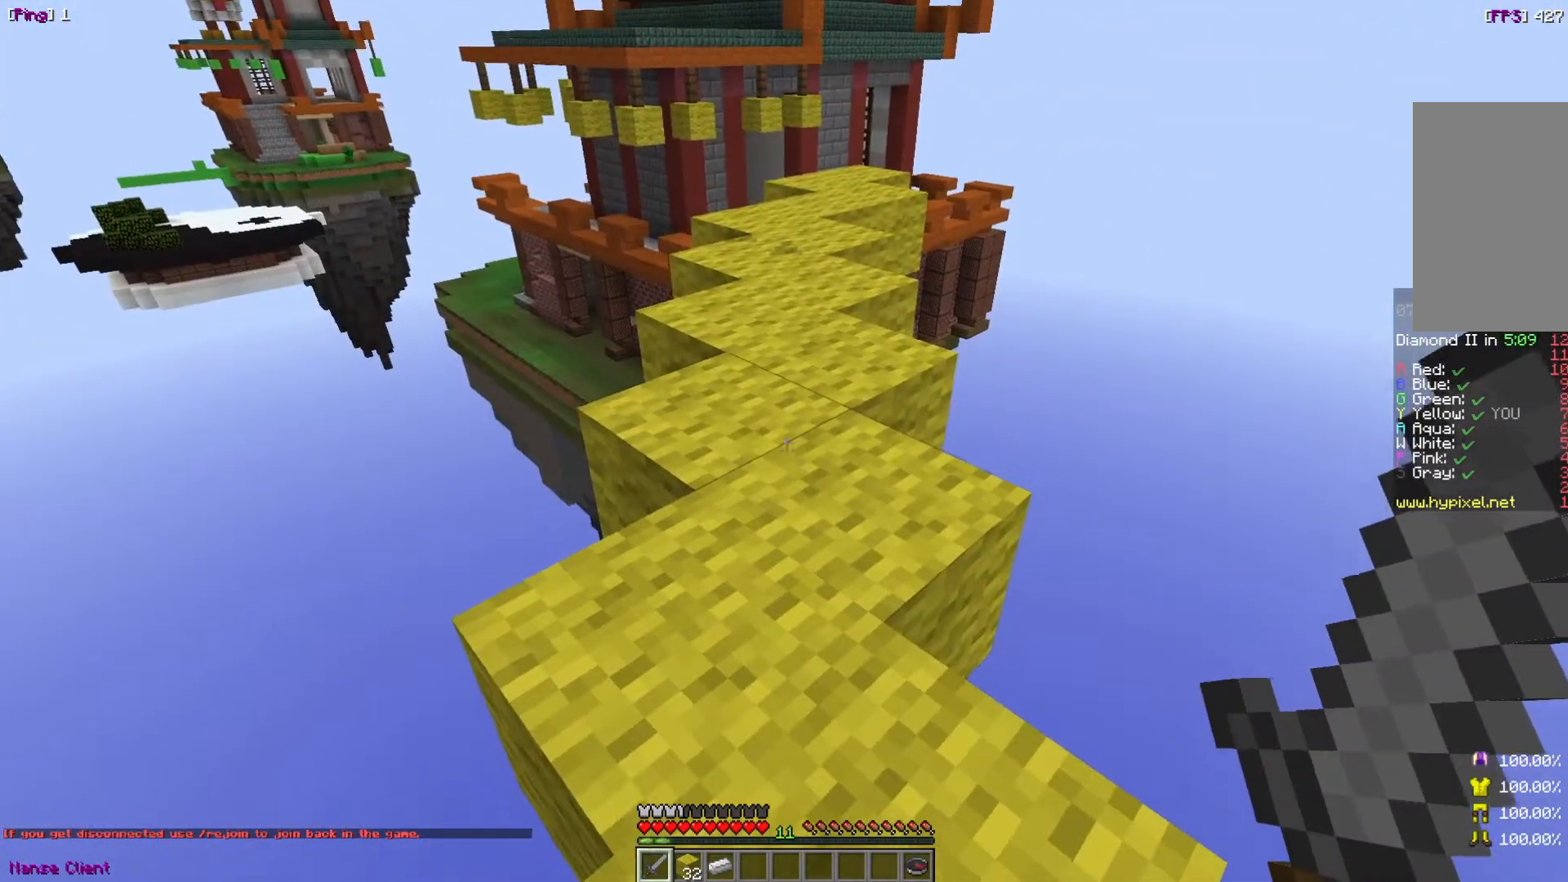
{"keys": ["a"], "mouse": [], "events": [[233, "a", "down"]]}
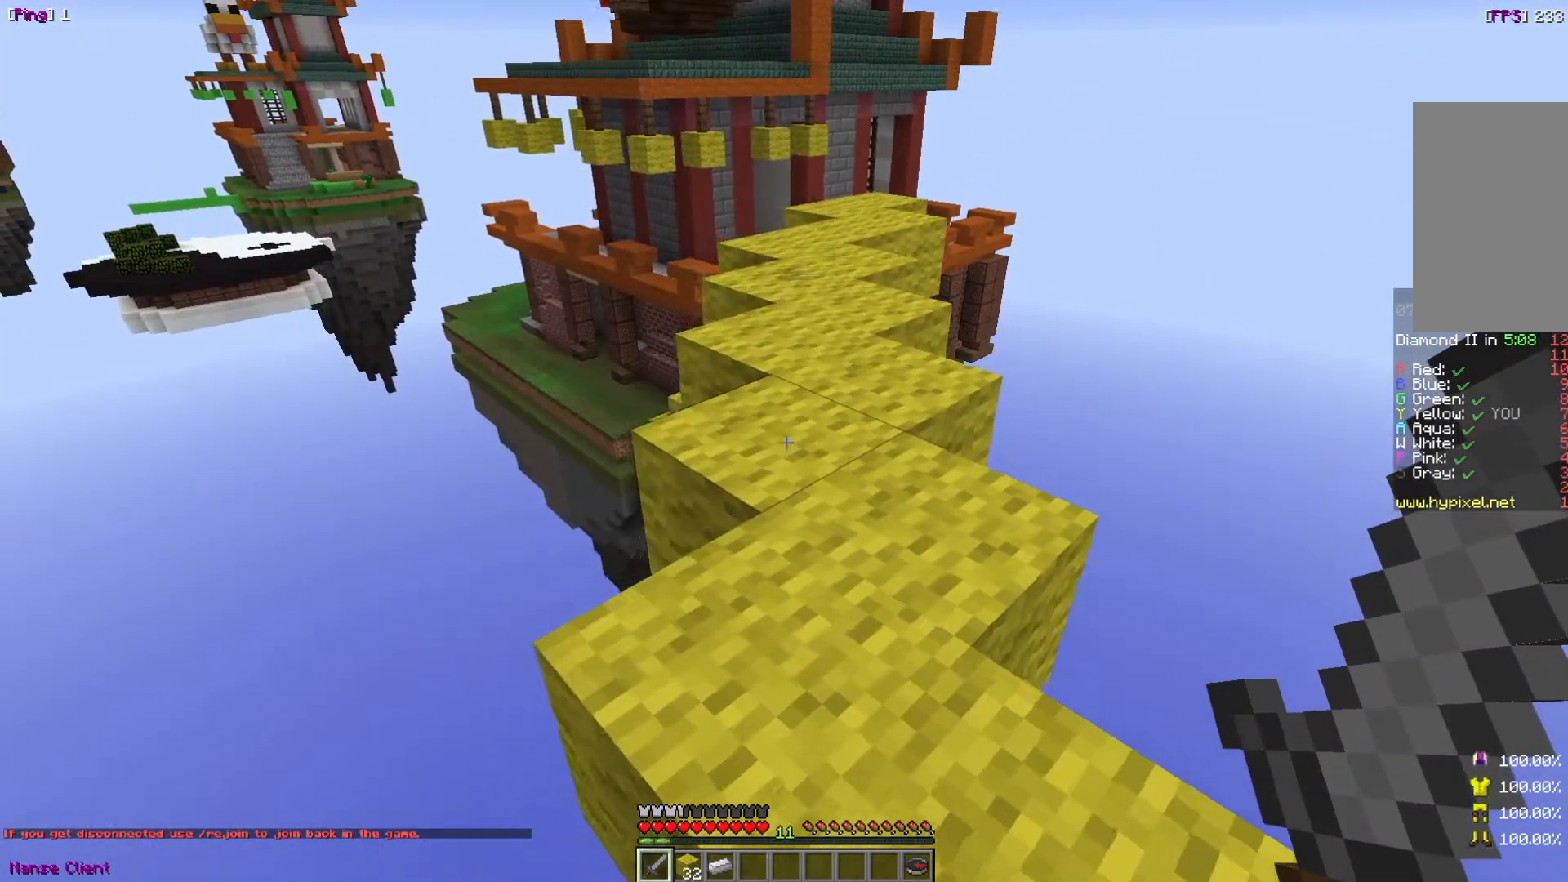
{"keys": ["a"], "mouse": [], "events": []}
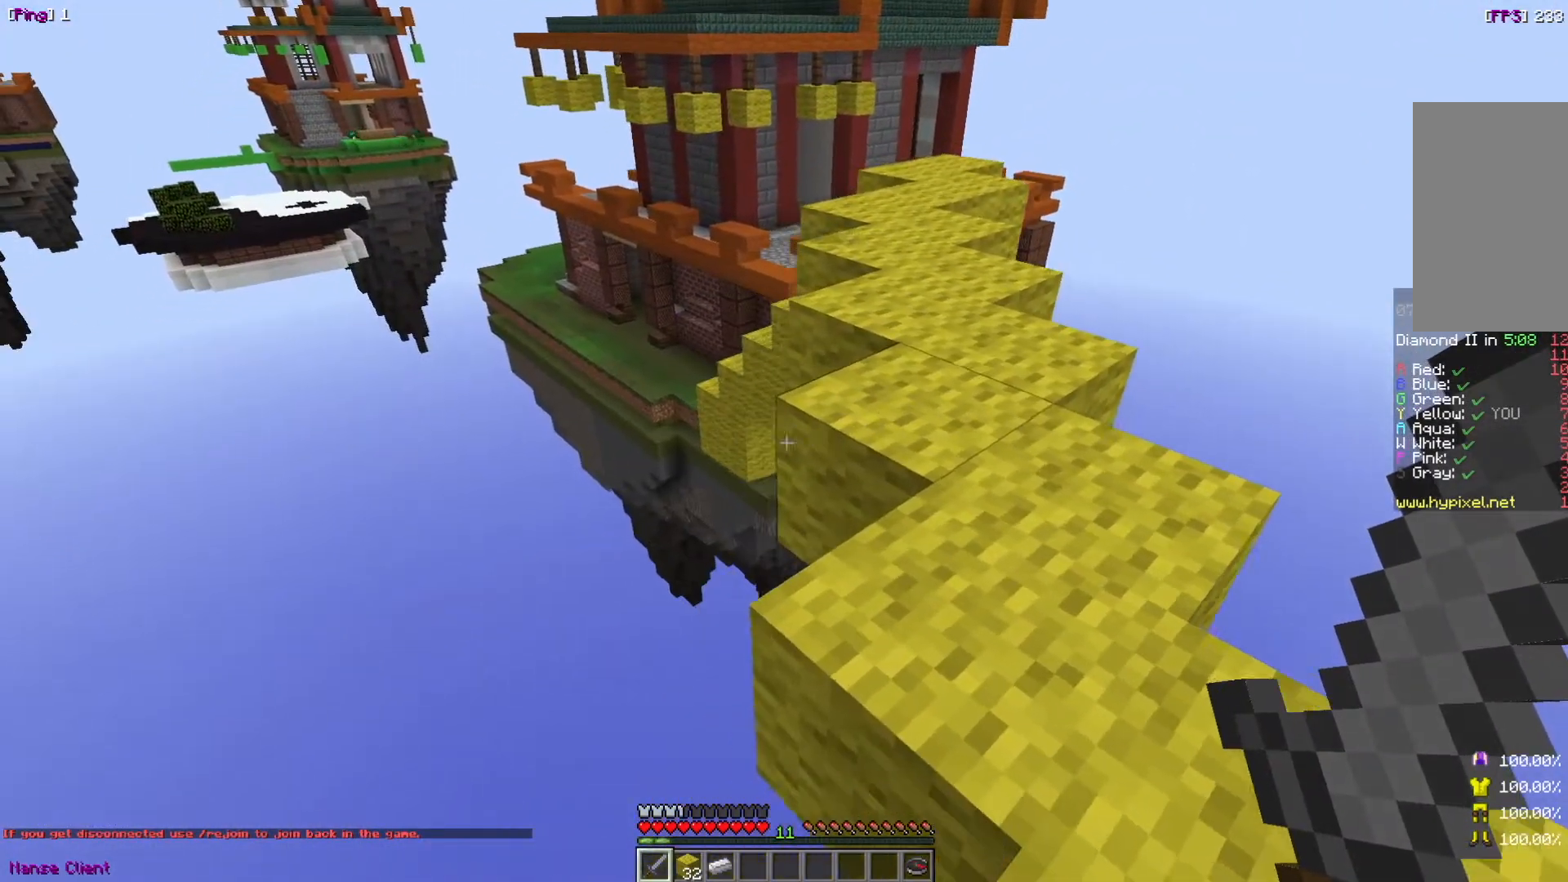
{"keys": ["a"], "mouse": [], "events": [[200, "a", "up"], [434, "a", "down"]]}
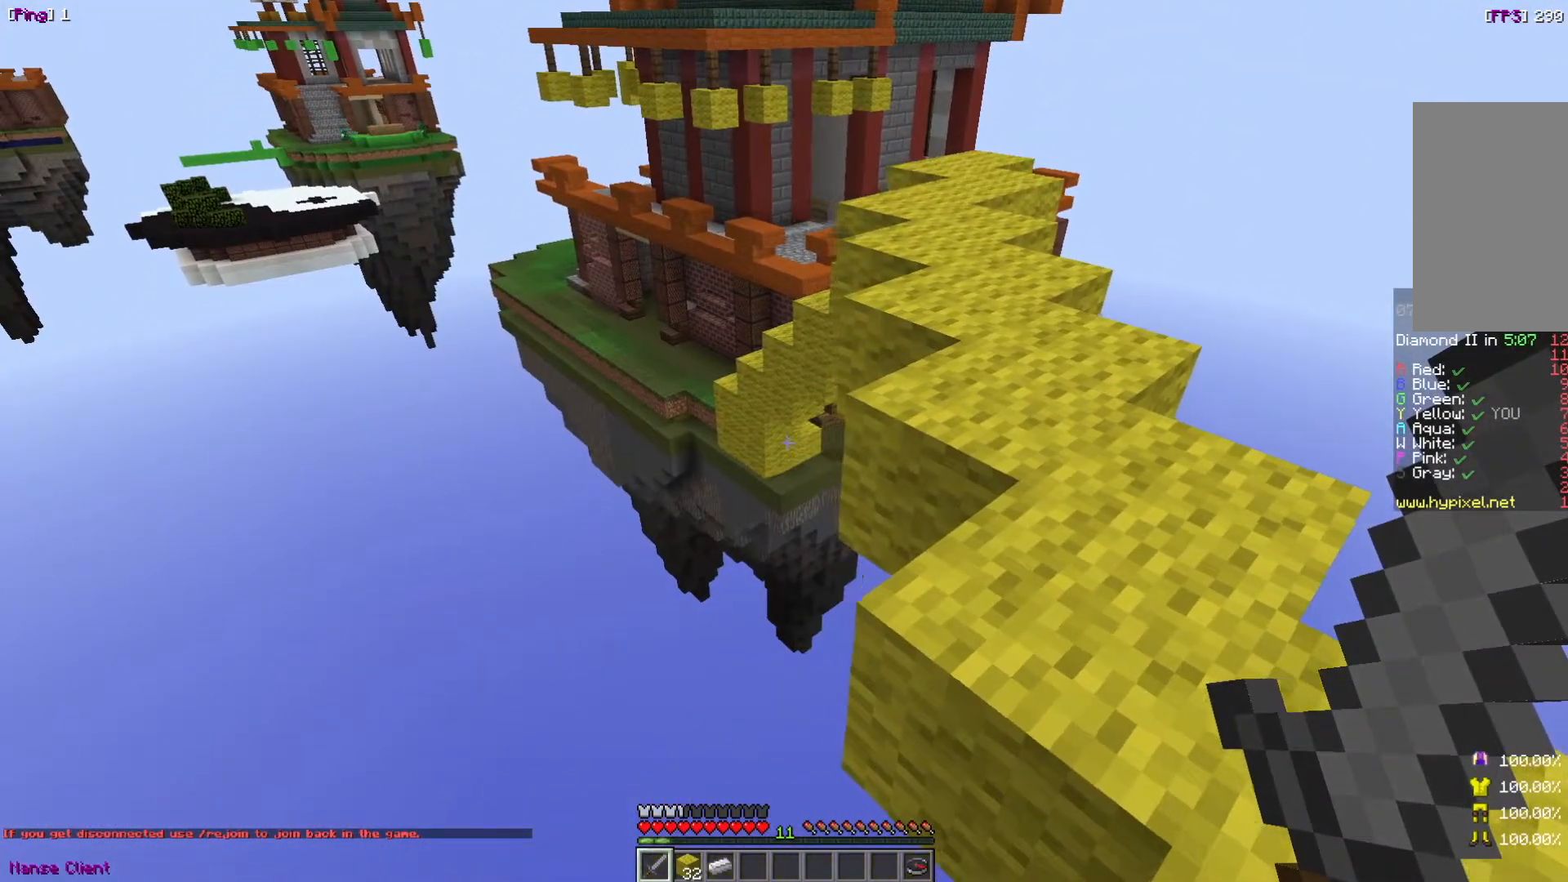
{"keys": [], "mouse": [], "events": [[134, "a", "up"]]}
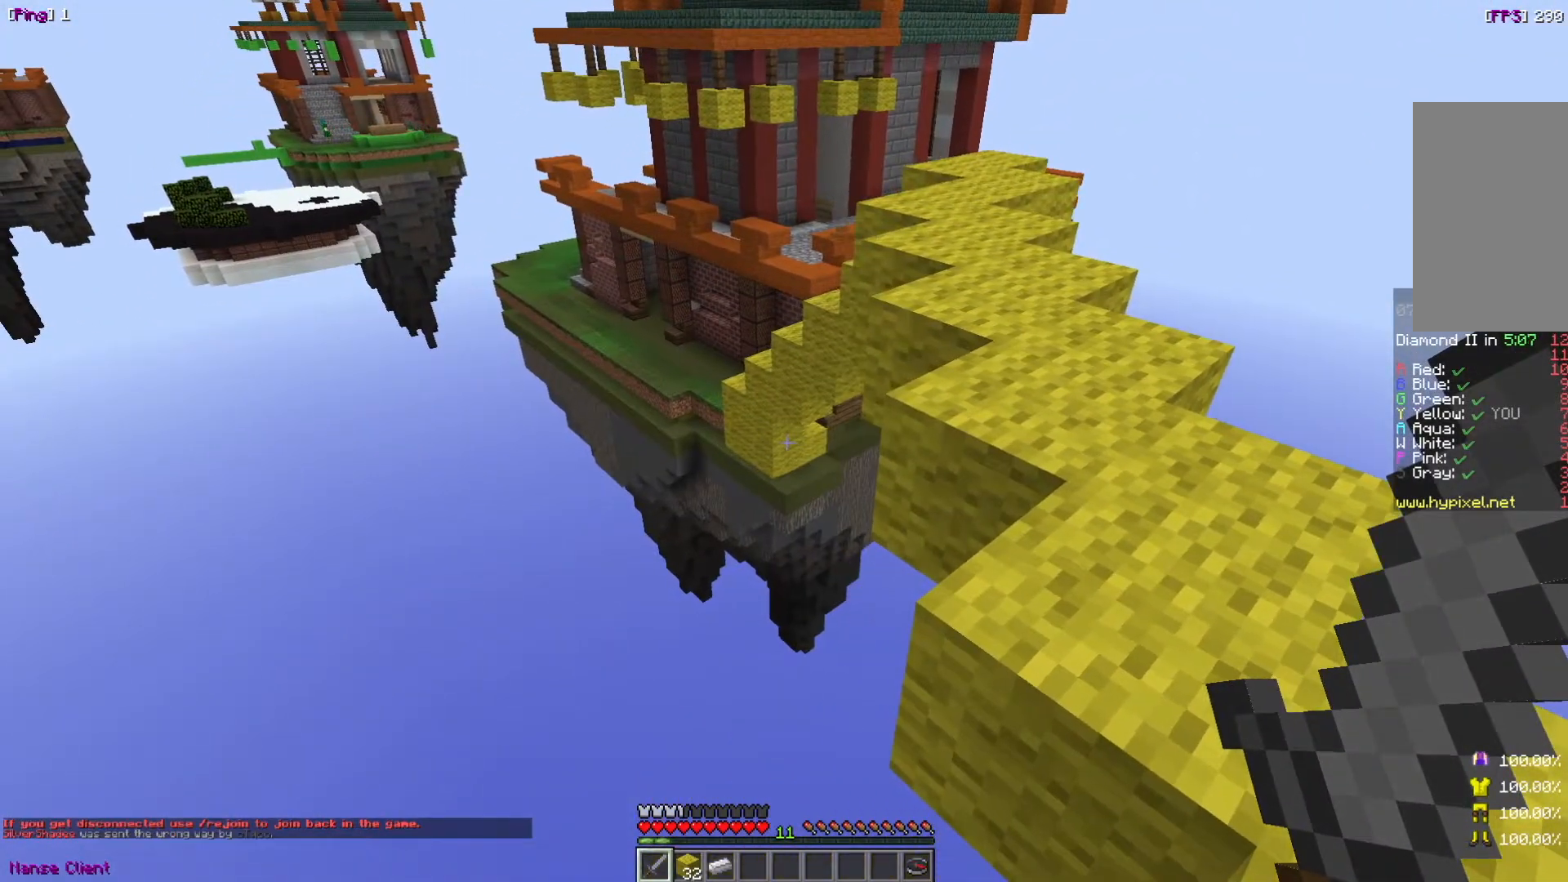
{"keys": ["a", "s"], "mouse": ["right"], "events": [[100, "d", "down"], [200, "d", "up"], [200, "mouse_right", "down"], [200, "s", "down"], [400, "a", "down"]]}
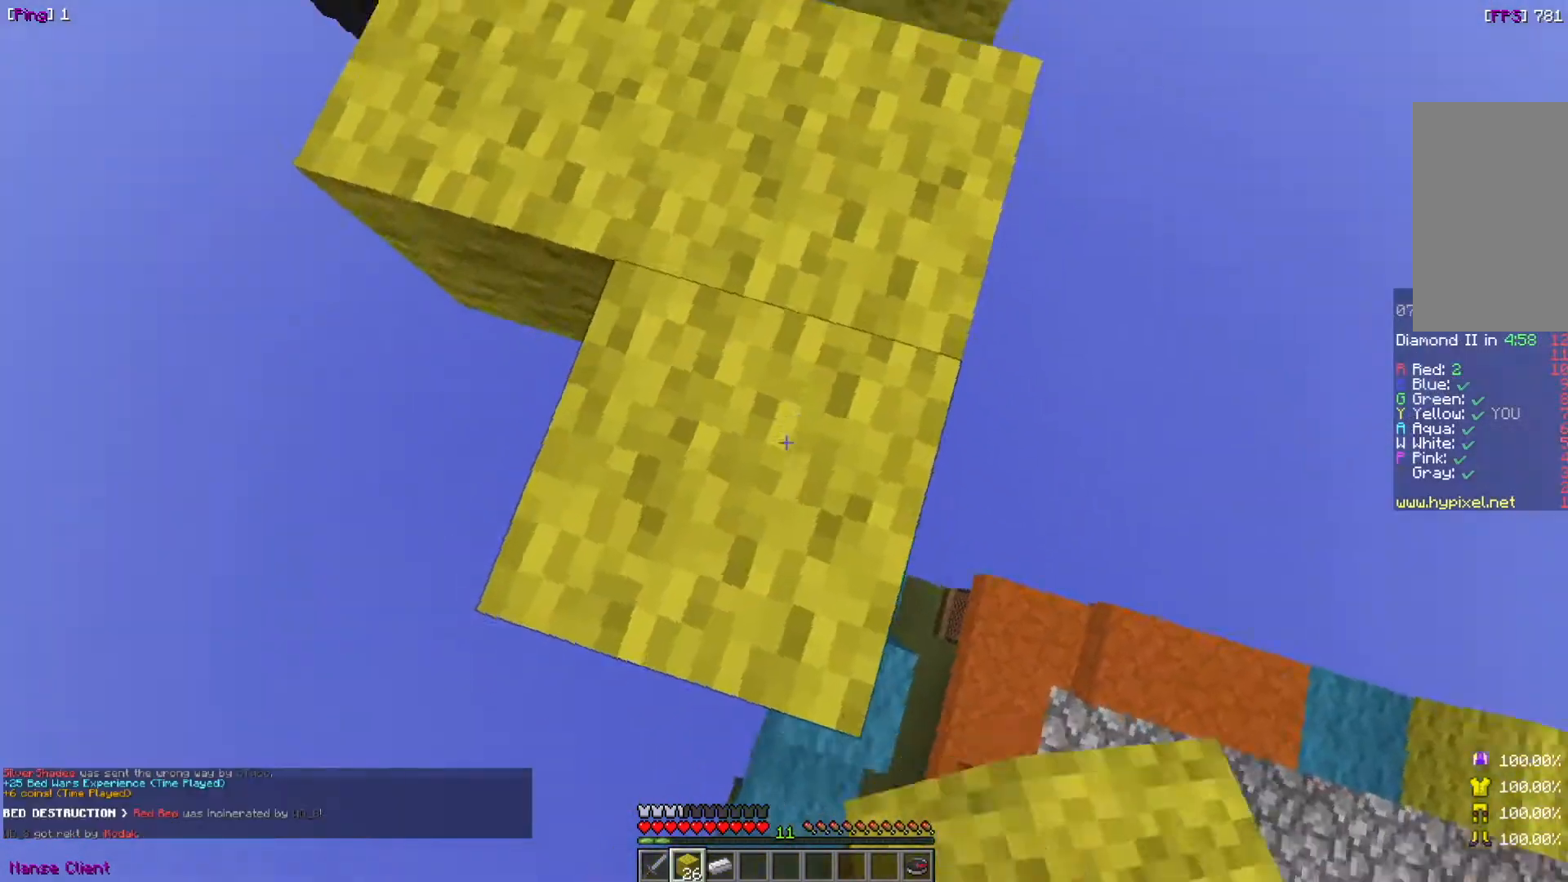
{"keys": ["d", "s"], "mouse": ["right"], "events": [[100, "a", "up"], [200, "d", "down"]]}
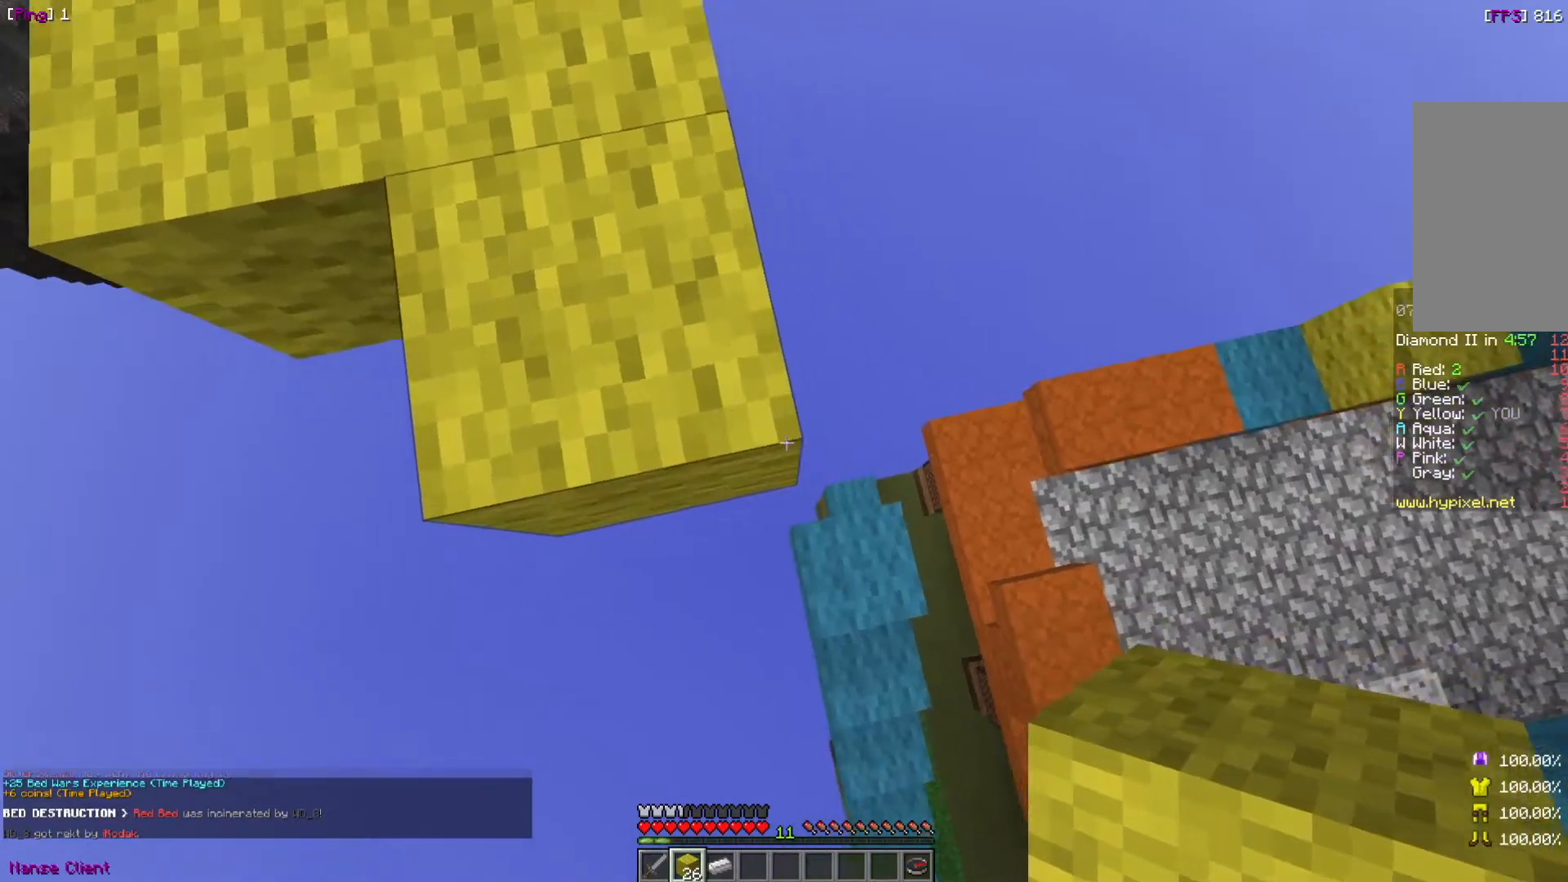
{"keys": [], "mouse": [], "events": [[33, "mouse_right", "up"], [33, "s", "up"], [133, "d", "up"]]}
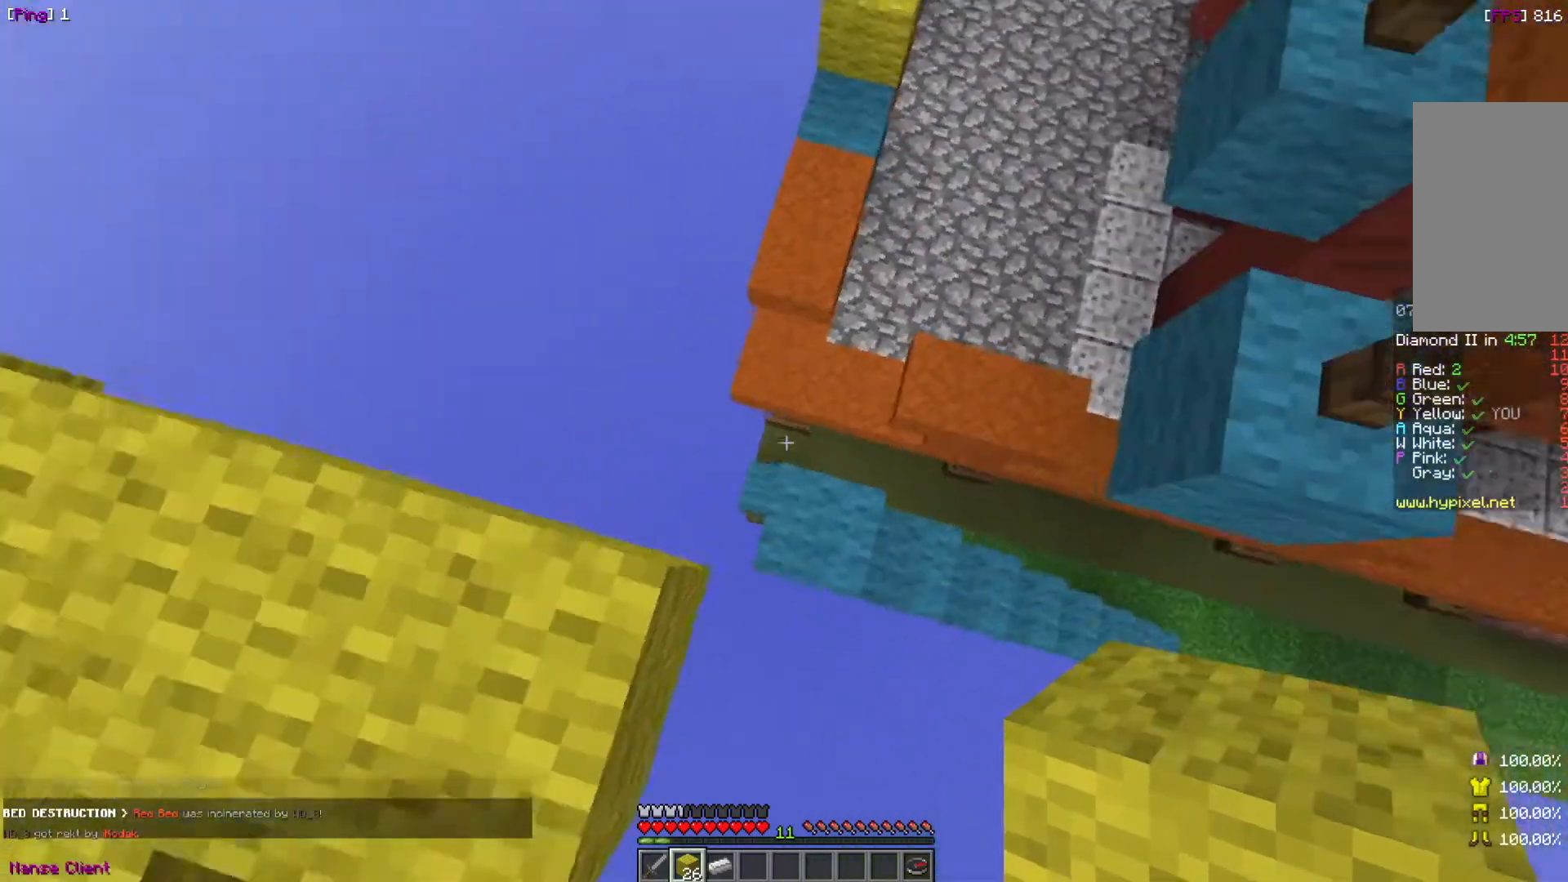
{"keys": [], "mouse": [], "events": [[134, "d", "down"], [234, "d", "up"], [334, "s", "down"], [501, "s", "up"]]}
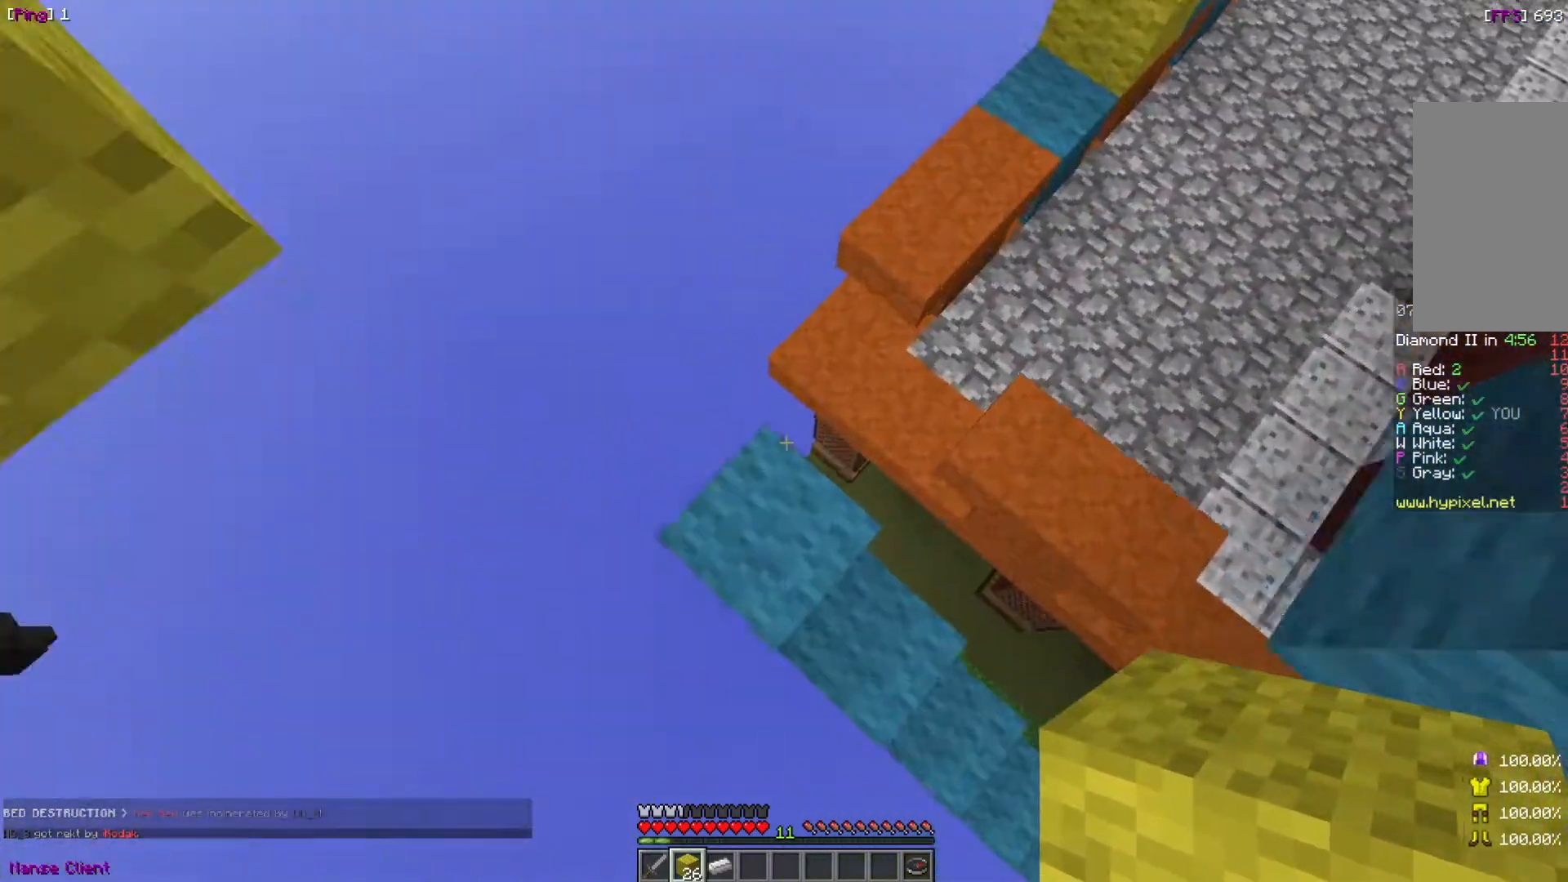
{"keys": ["d", "w"], "mouse": [], "events": [[400, "d", "down"], [400, "w", "down"]]}
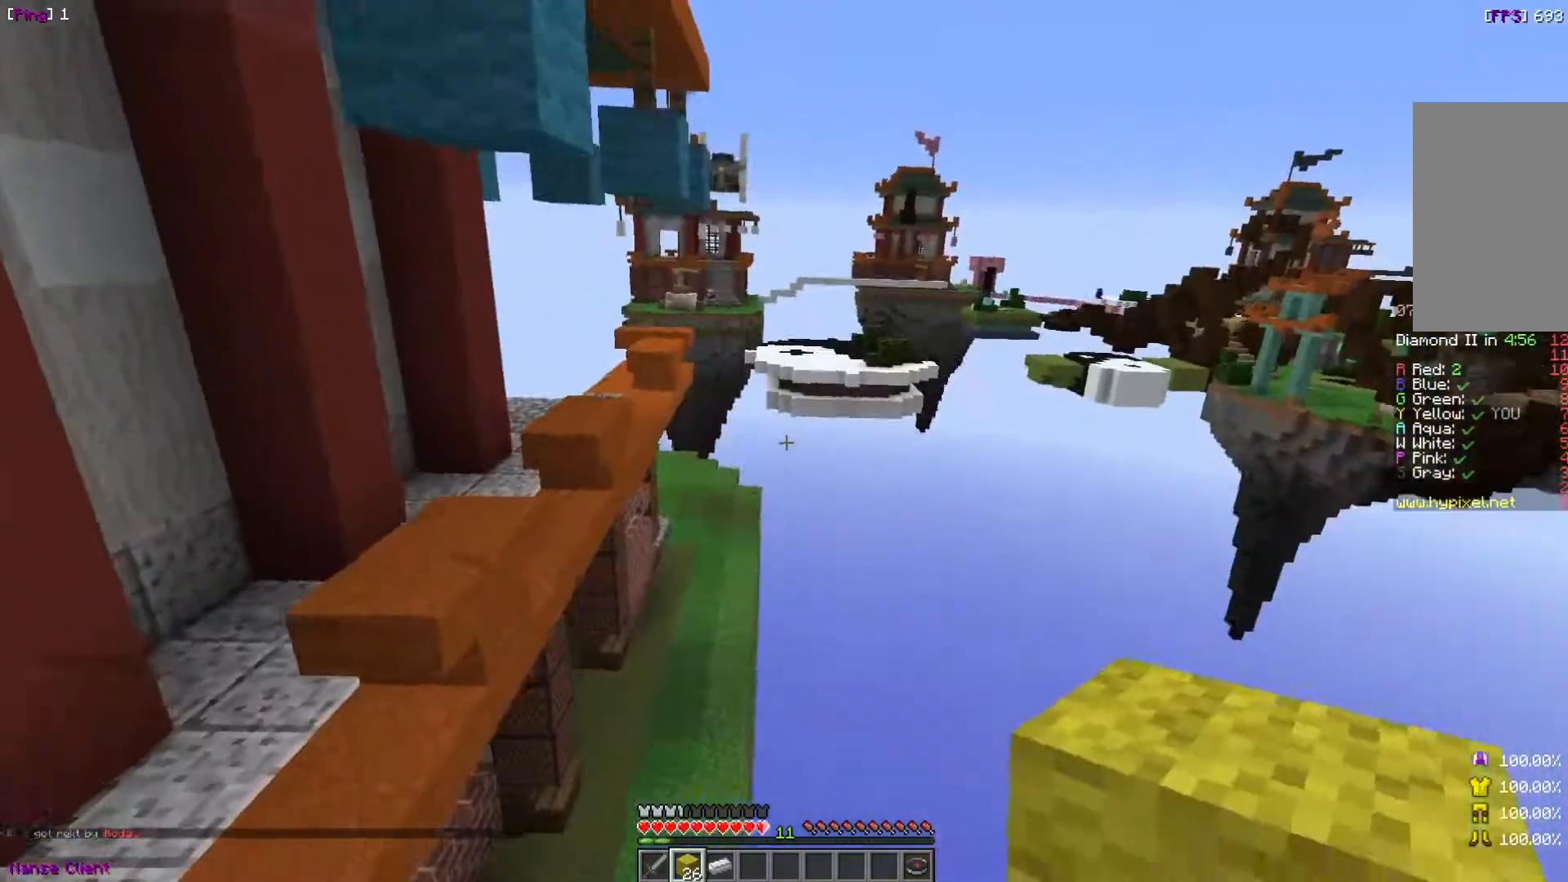
{"keys": ["w"], "mouse": [], "events": [[34, "d", "up"]]}
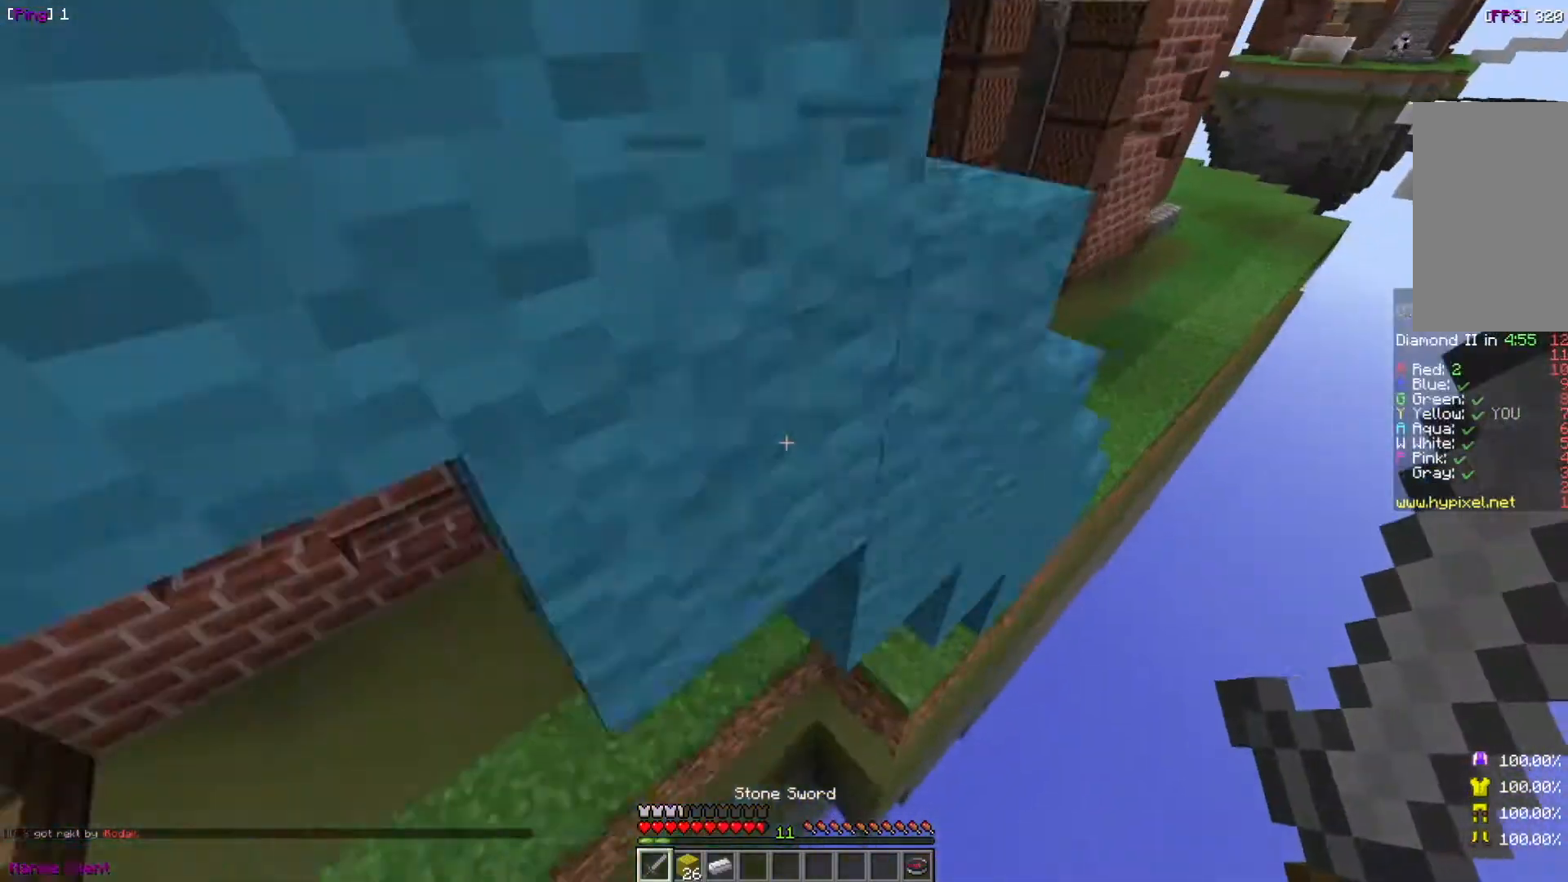
{"keys": ["a"], "mouse": [], "events": [[233, "a", "down"], [300, "w", "up"]]}
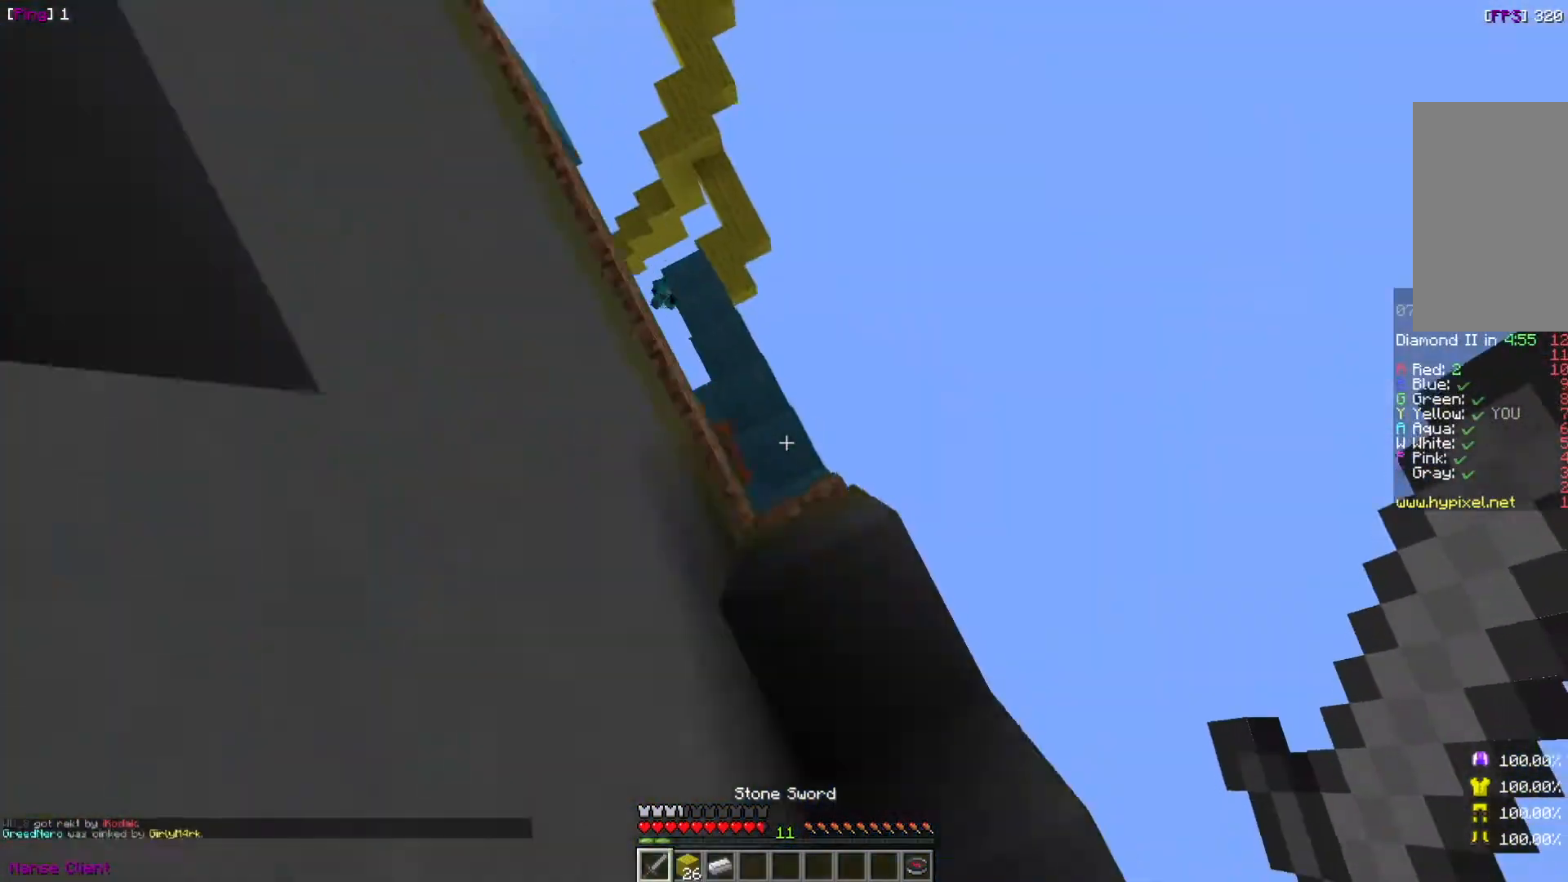
{"keys": [], "mouse": [], "events": [[34, "a", "up"]]}
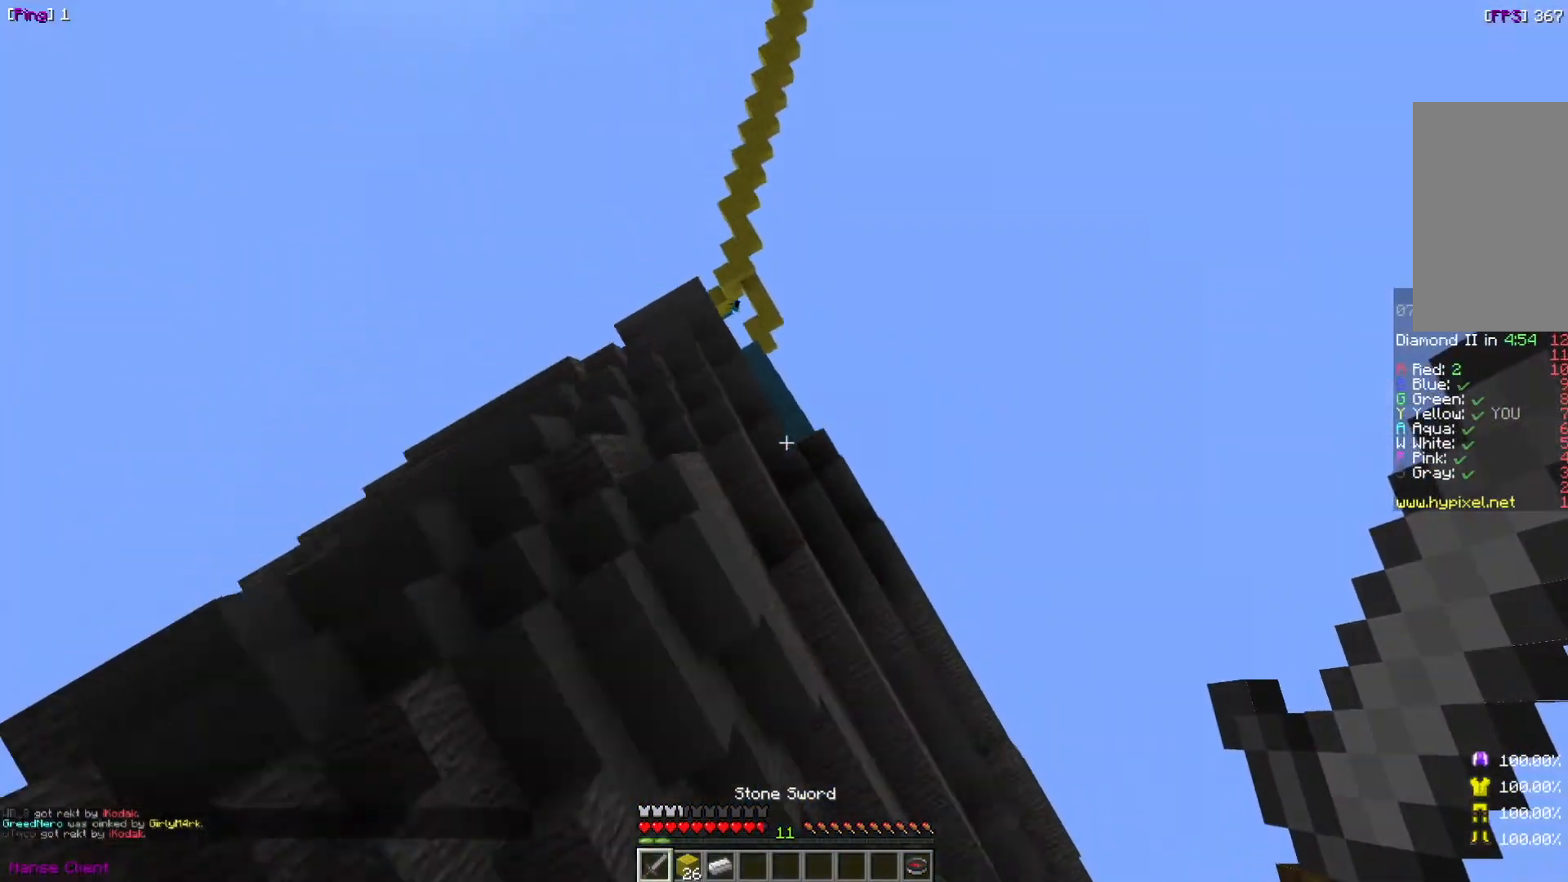
{"keys": [], "mouse": [], "events": []}
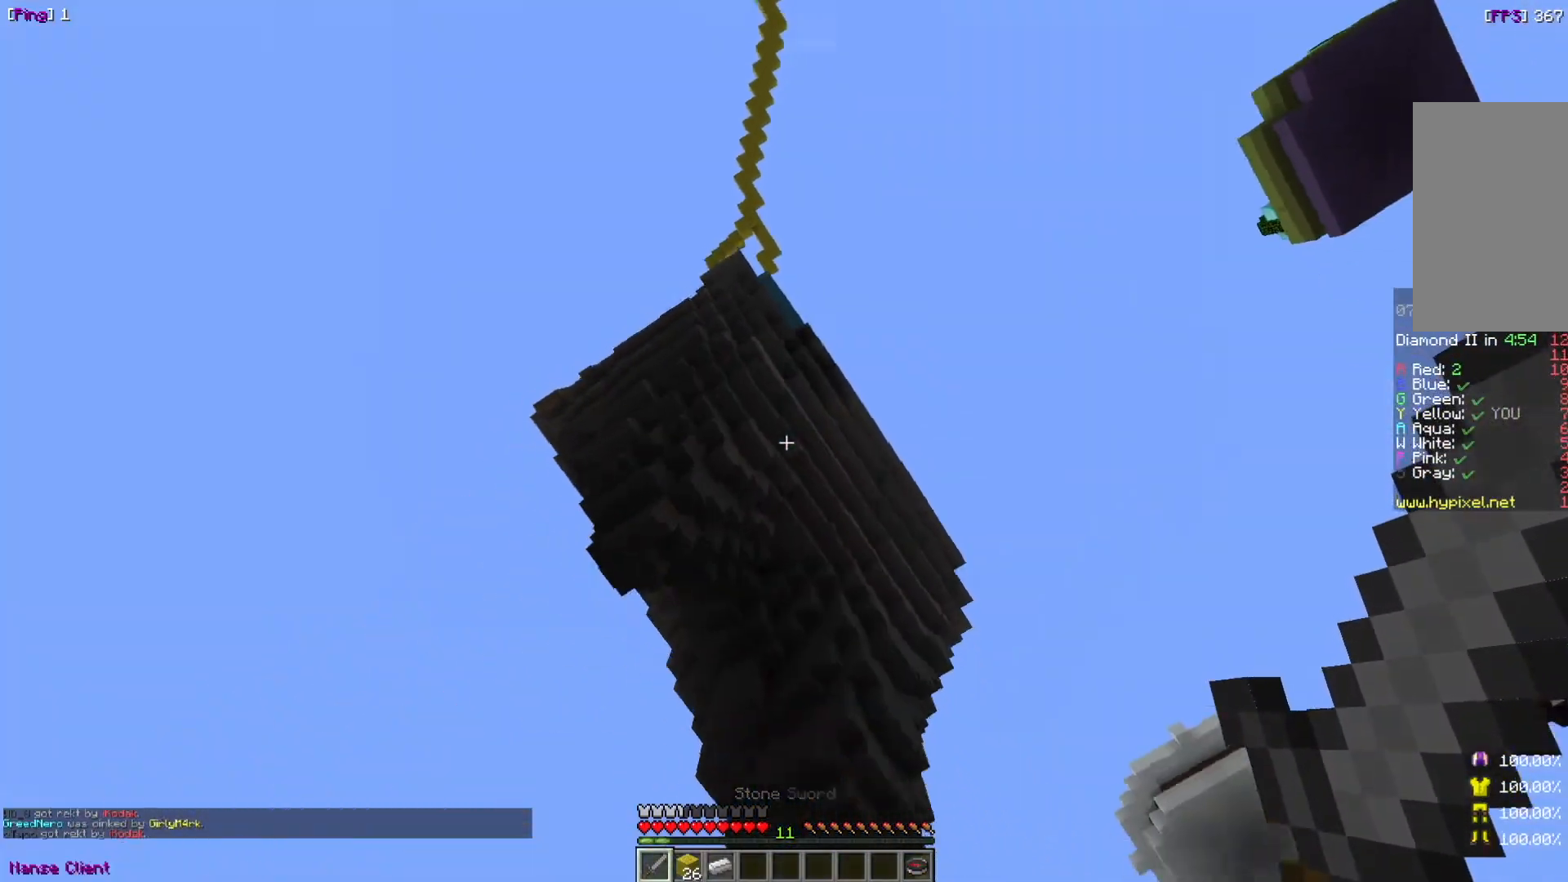
{"keys": [], "mouse": [], "events": []}
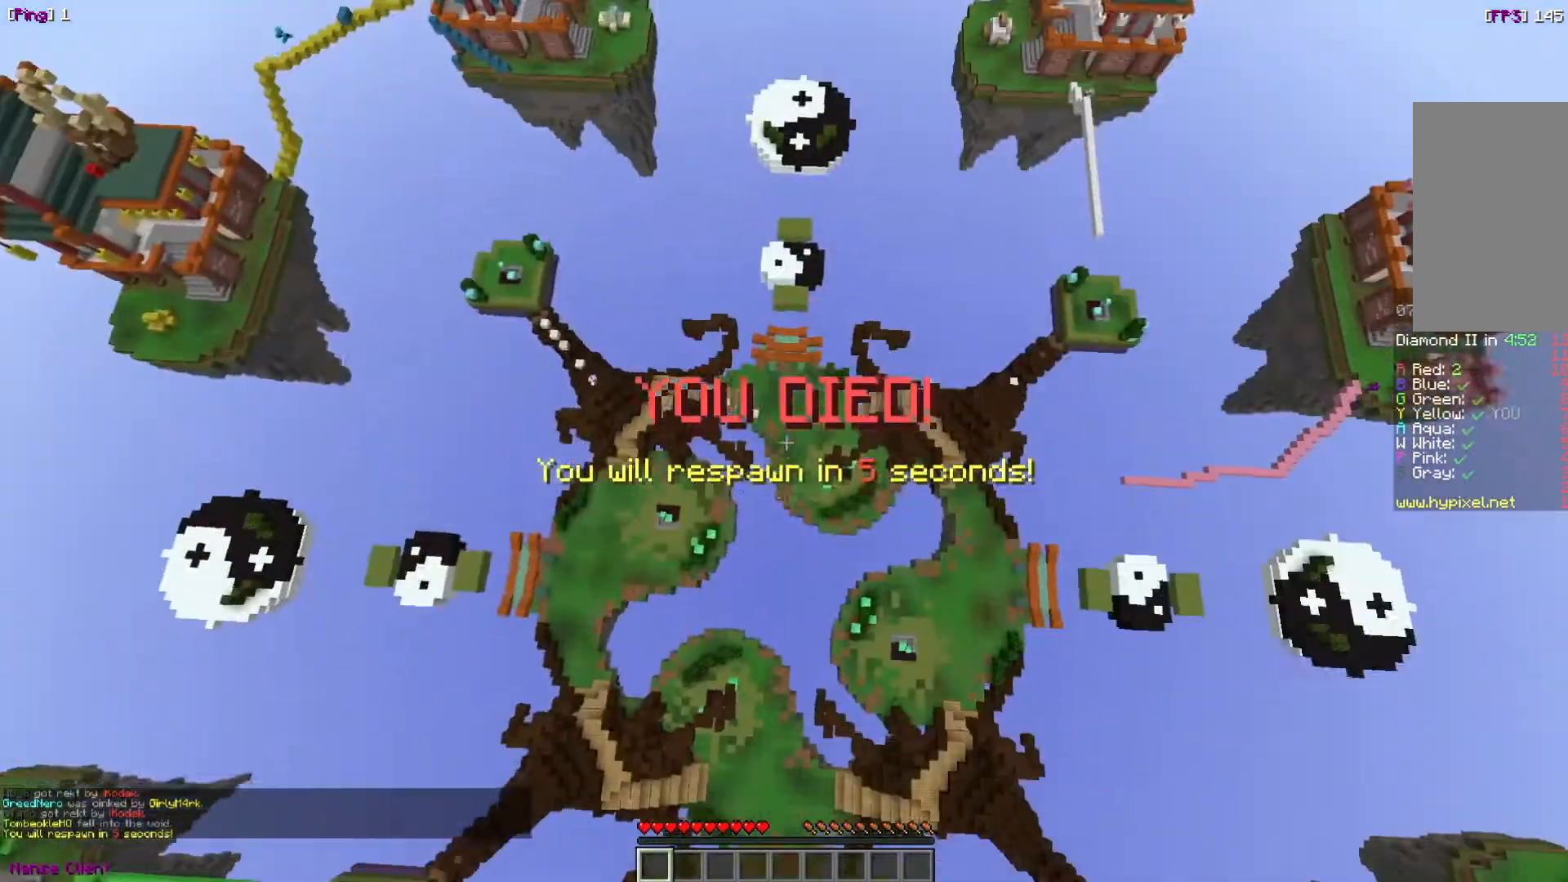
{"keys": ["d", "w"], "mouse": [], "events": [[100, "d", "down"], [333, "w", "down"]]}
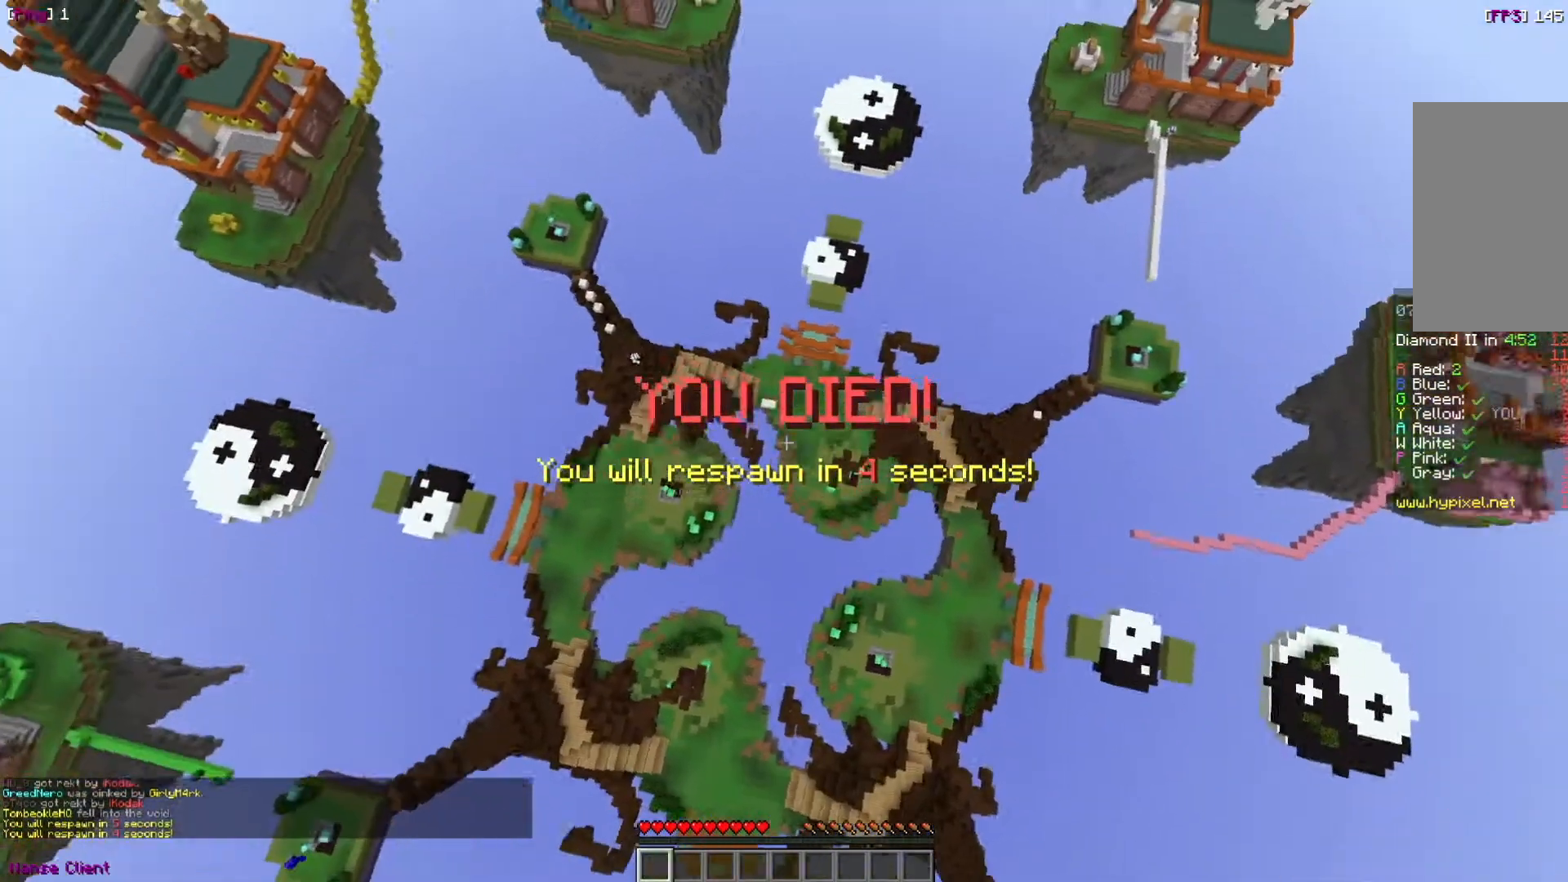
{"keys": ["d", "w"], "mouse": [], "events": [[134, "d", "up"], [200, "w", "up"], [301, "d", "down"], [434, "w", "down"]]}
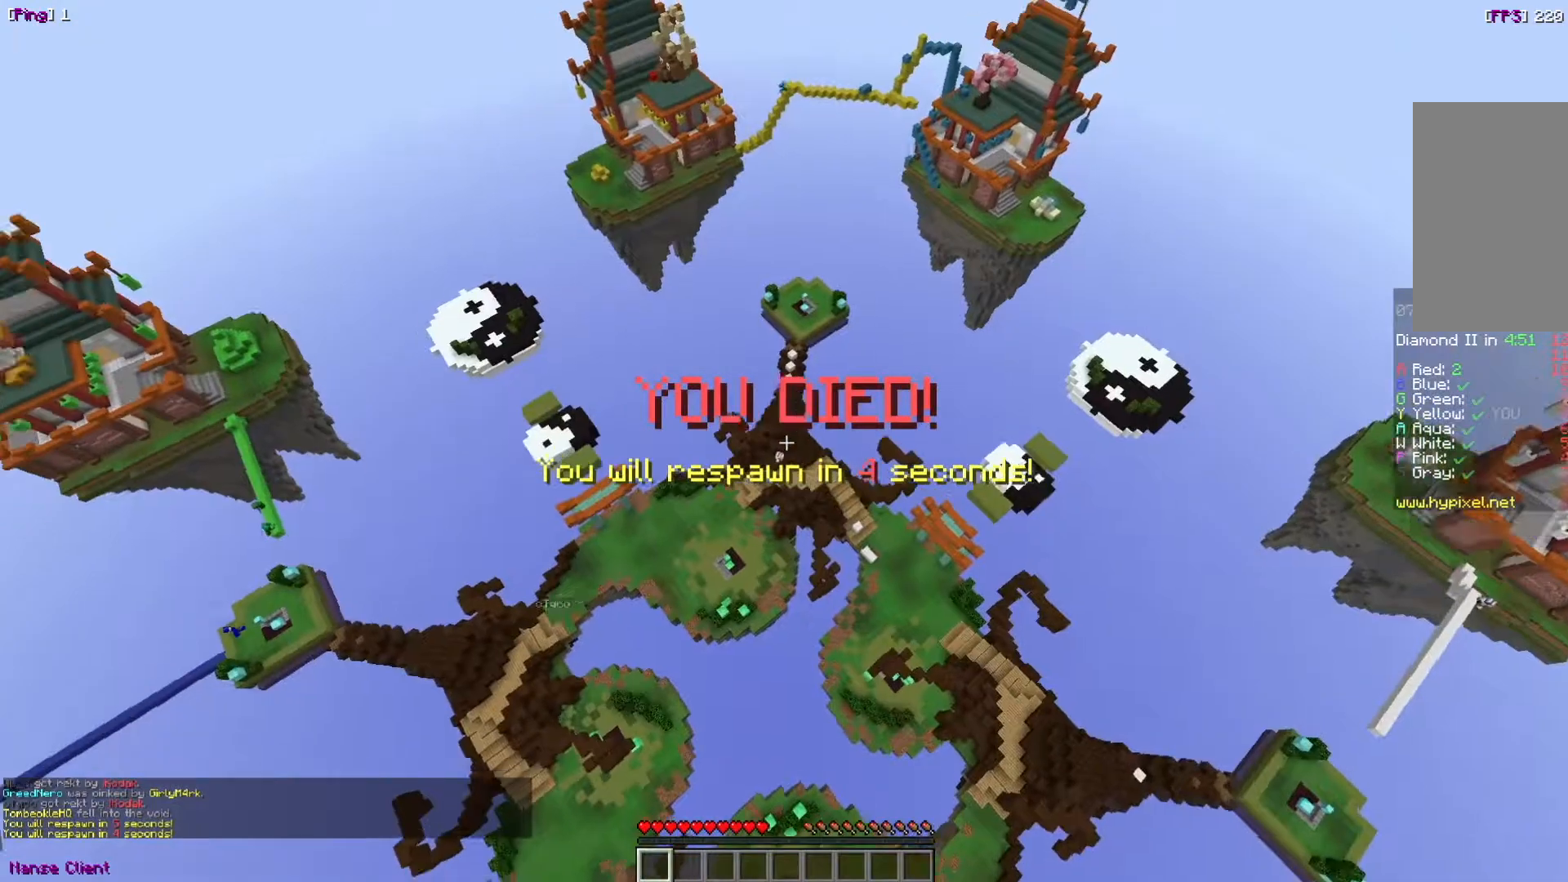
{"keys": [], "mouse": [], "events": [[167, "d", "up"], [167, "w", "up"]]}